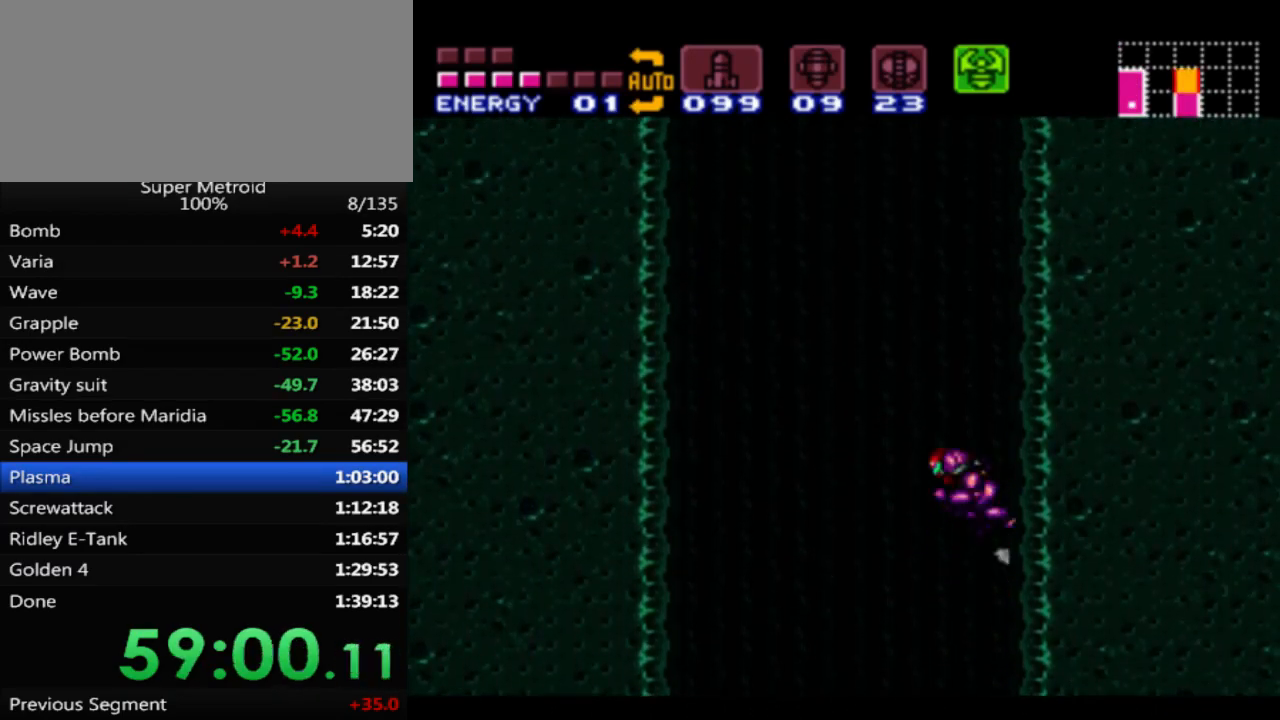
Gameplay with a controller (Nintendo layout); each line is a JSON object with the inputs held at the frame after it. "events" lists button and stick changes between this image and that frame as [ms after this image, input, new state], when the widget could be followed in between. Not read: L3 R3 SELECT.
{"buttons": ["A", "DPAD_RIGHT"], "events": [[33, "DPAD_LEFT", "up"], [67, "DPAD_RIGHT", "down"], [233, "DPAD_RIGHT", "up"], [250, "DPAD_LEFT", "down"], [267, "A", "up"], [317, "A", "down"], [350, "DPAD_UP", "down"], [383, "DPAD_LEFT", "up"], [400, "DPAD_UP", "up"], [433, "DPAD_RIGHT", "down"]]}
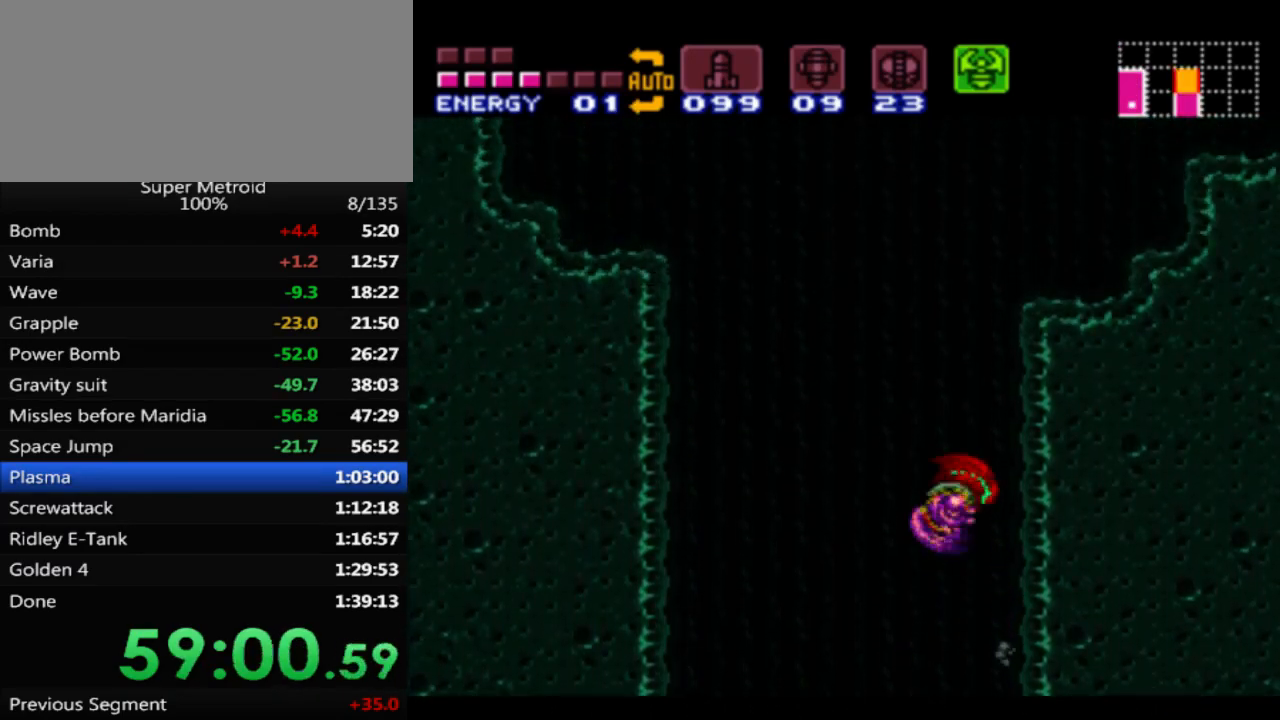
{"buttons": ["DPAD_RIGHT"], "events": [[100, "DPAD_RIGHT", "up"], [133, "A", "up"], [150, "DPAD_LEFT", "down"], [183, "A", "down"], [250, "DPAD_LEFT", "up"], [283, "DPAD_RIGHT", "down"], [450, "A", "up"]]}
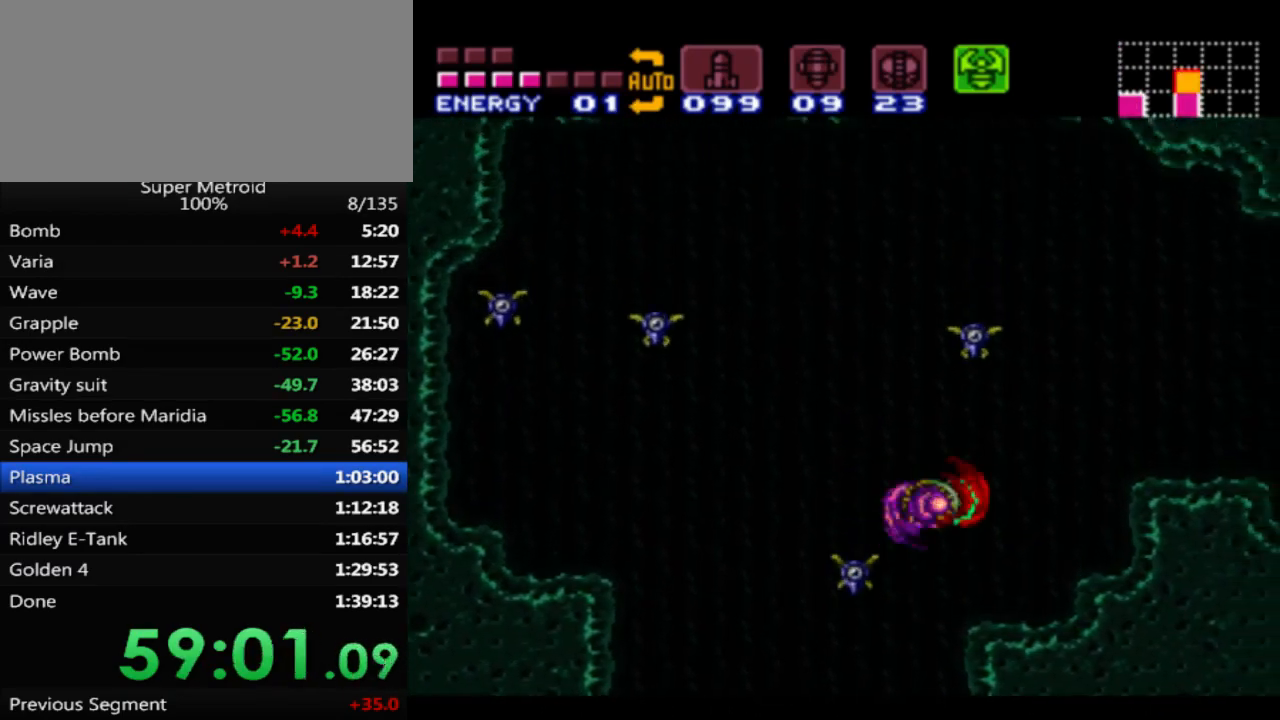
{"buttons": ["A", "B", "DPAD_RIGHT"], "events": [[50, "B", "down"], [400, "A", "down"]]}
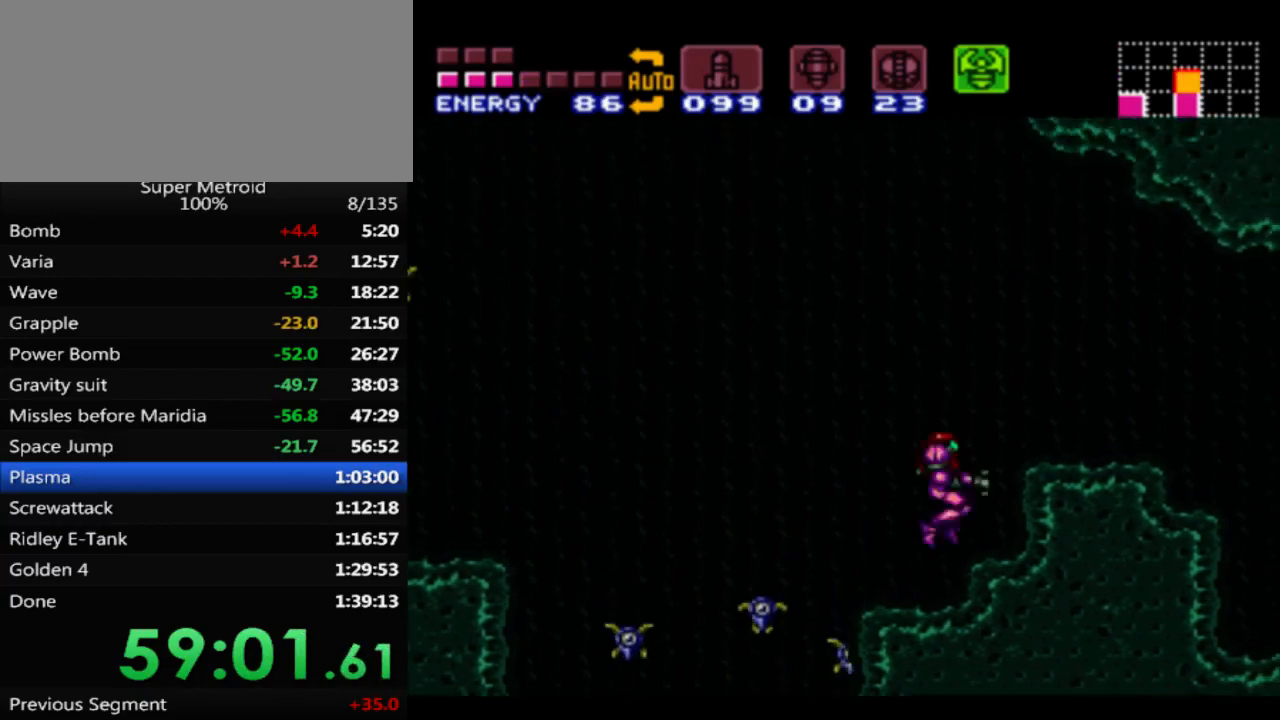
{"buttons": ["Y", "DPAD_RIGHT"], "events": [[150, "A", "up"], [333, "B", "up"], [400, "Y", "down"]]}
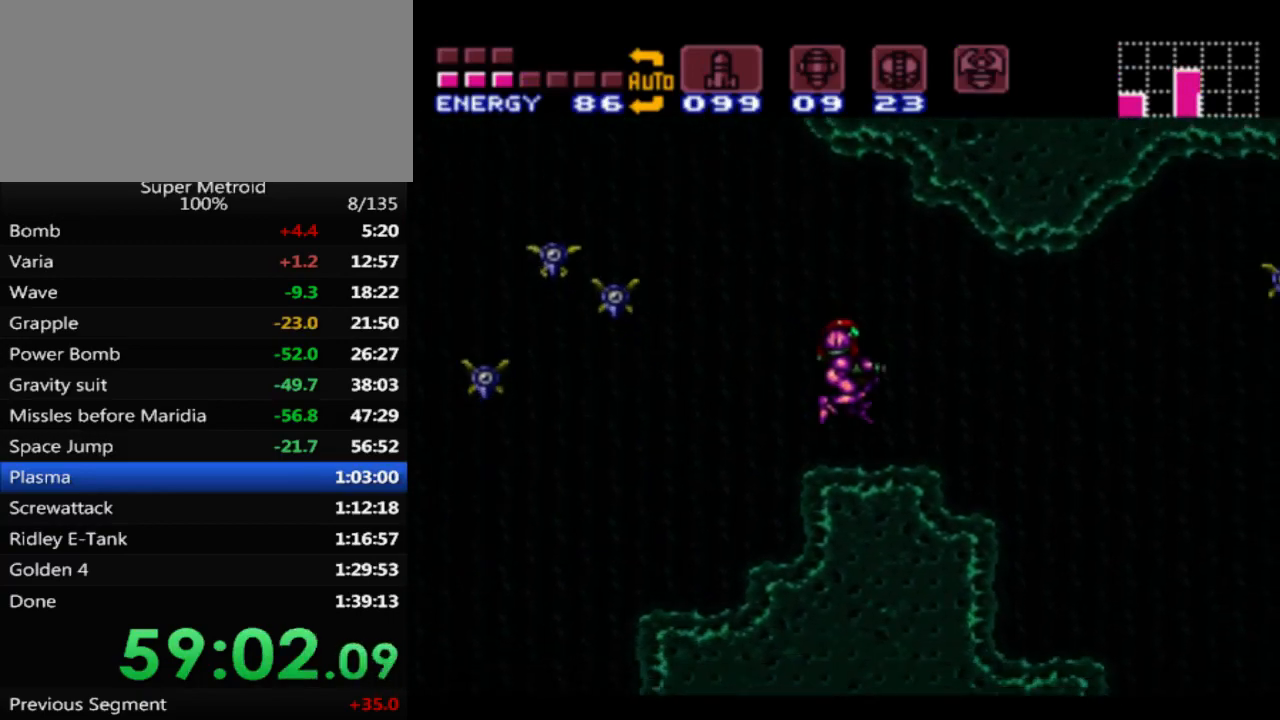
{"buttons": ["DPAD_RIGHT"], "events": [[17, "Y", "up"], [67, "B", "down"], [333, "B", "up"]]}
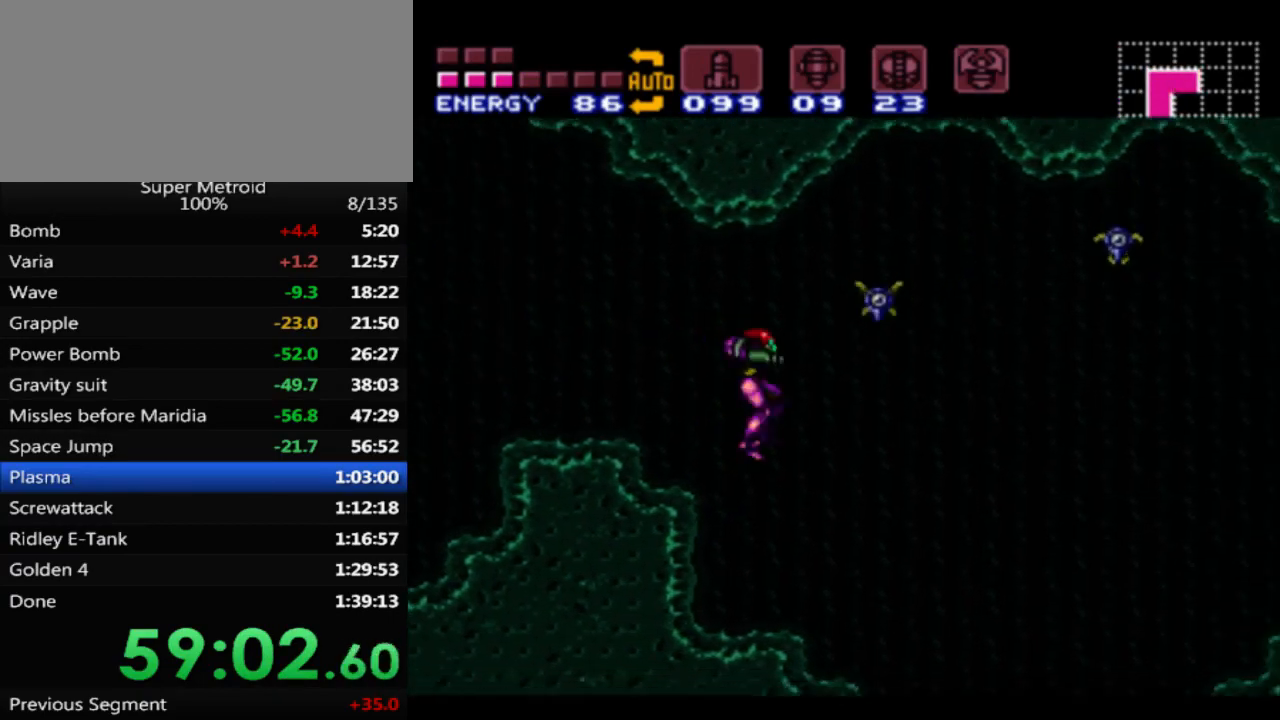
{"buttons": ["DPAD_LEFT"], "events": [[400, "DPAD_RIGHT", "up"], [450, "DPAD_LEFT", "down"]]}
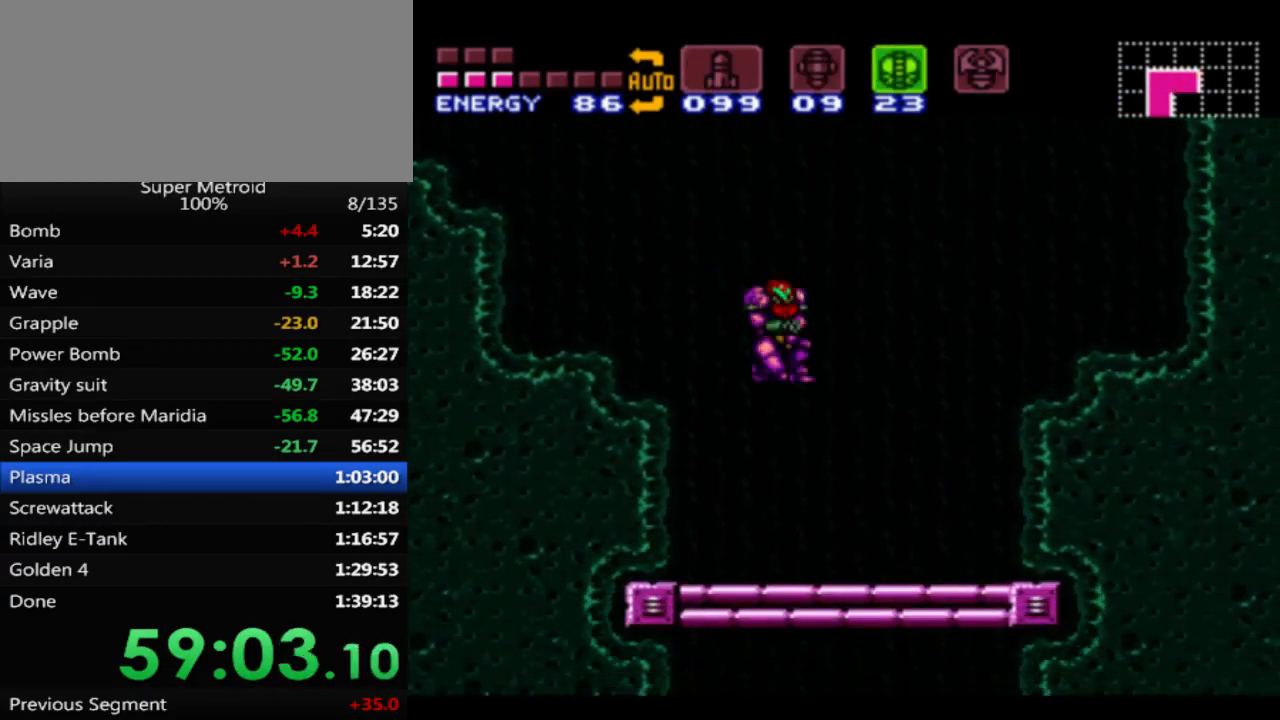
{"buttons": ["B", "DPAD_RIGHT"], "events": [[283, "B", "down"], [333, "DPAD_LEFT", "up"], [350, "DPAD_DOWN", "down"], [367, "DPAD_DOWN", "up"], [383, "DPAD_RIGHT", "down"]]}
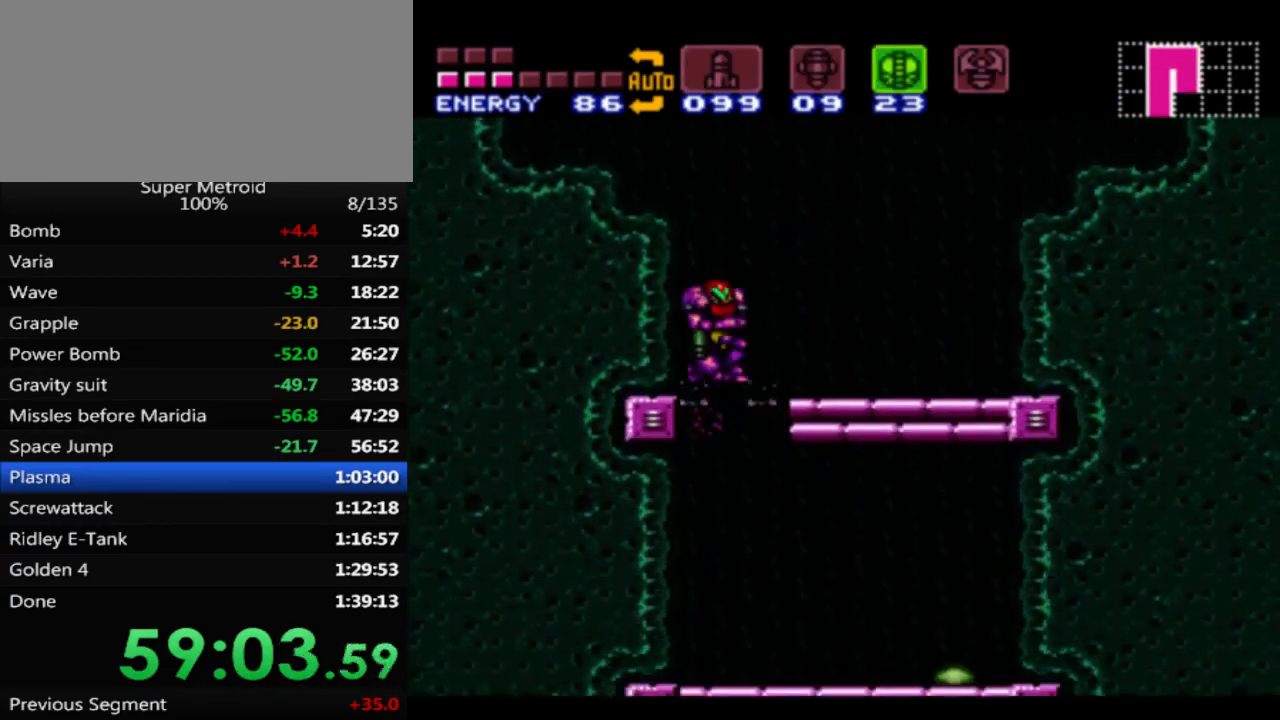
{"buttons": ["B", "DPAD_RIGHT"], "events": []}
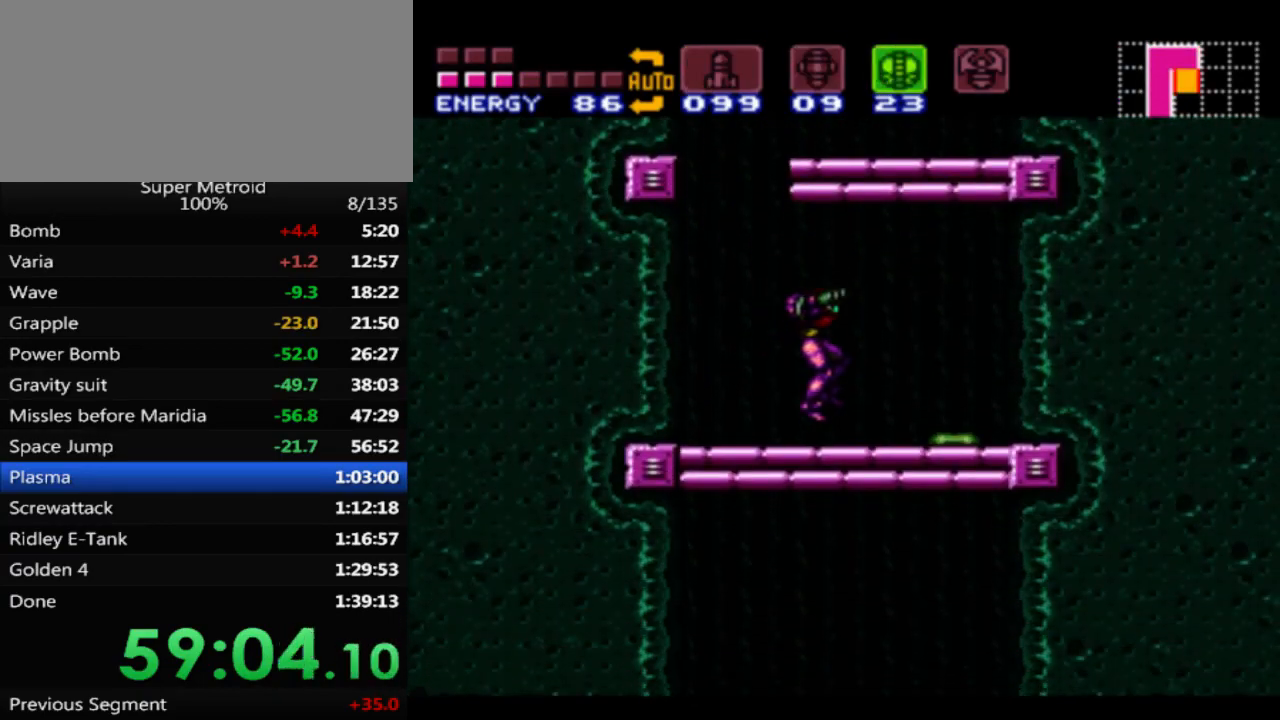
{"buttons": ["B", "DPAD_LEFT"], "events": [[117, "DPAD_RIGHT", "up"], [167, "DPAD_LEFT", "down"]]}
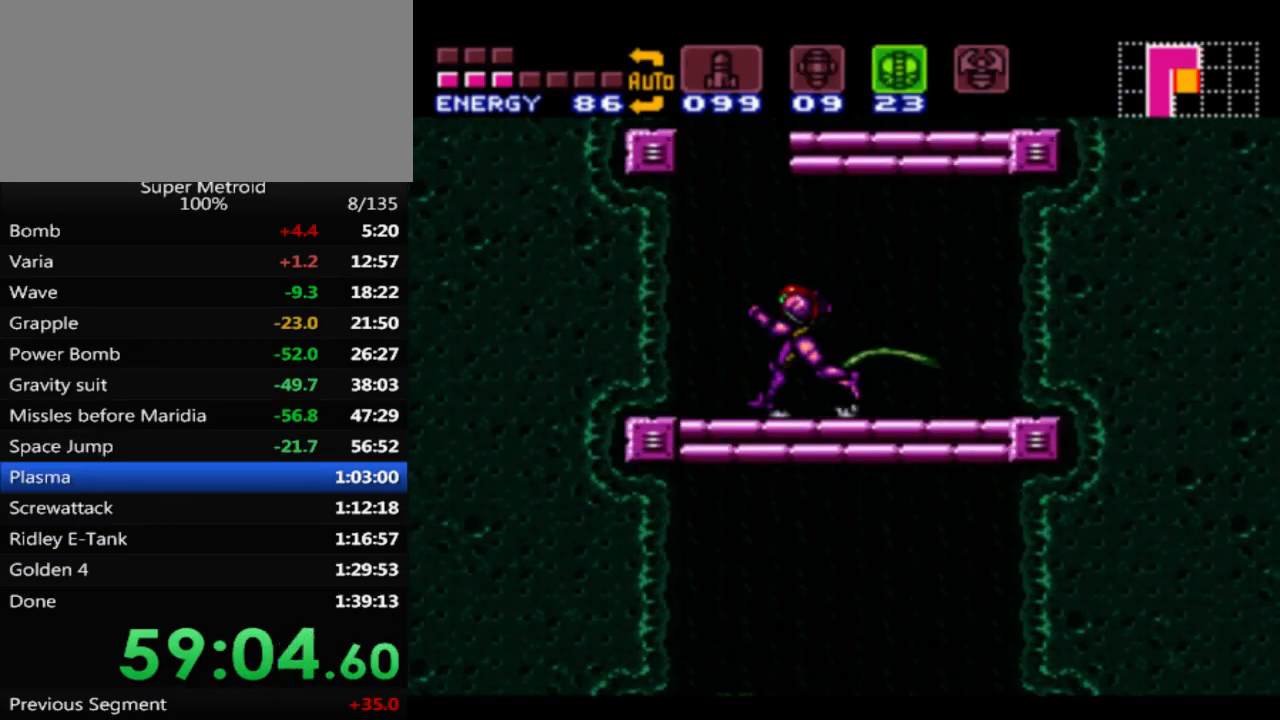
{"buttons": ["DPAD_RIGHT"], "events": [[117, "DPAD_LEFT", "up"], [183, "DPAD_RIGHT", "down"], [333, "B", "up"], [350, "DPAD_RIGHT", "up"], [467, "DPAD_RIGHT", "down"]]}
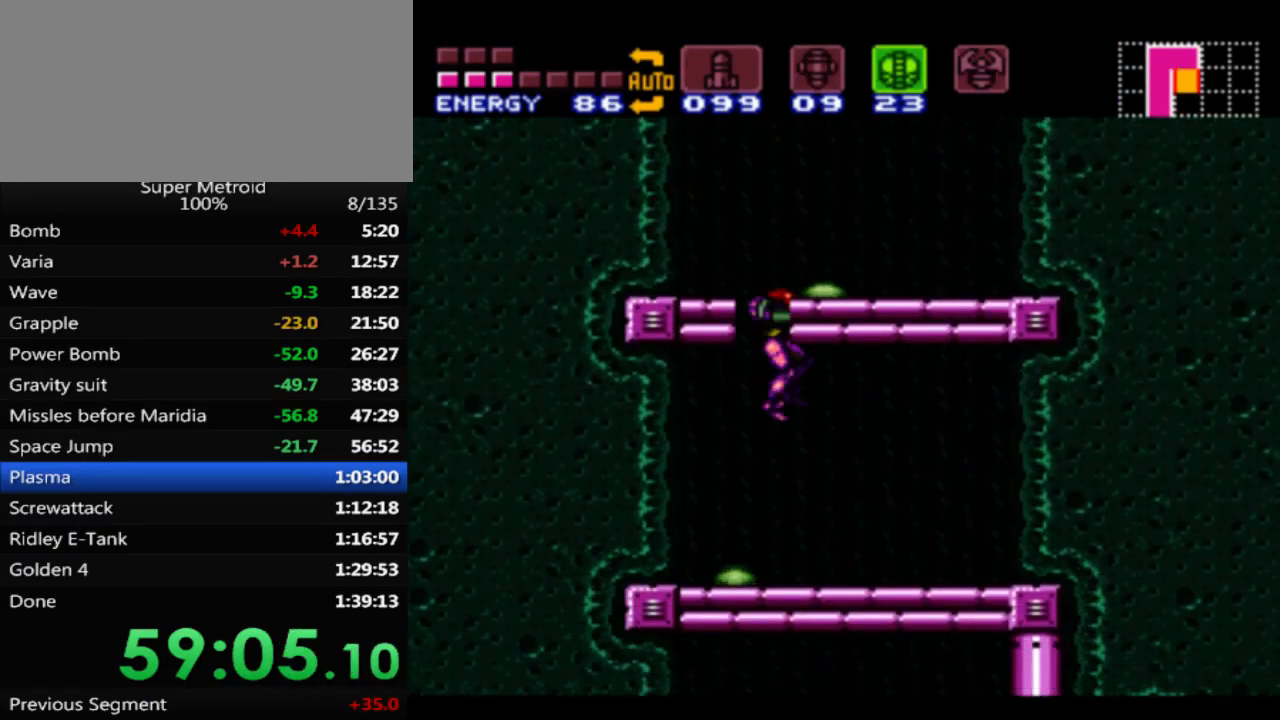
{"buttons": [], "events": [[83, "B", "down"], [333, "B", "up"], [350, "DPAD_RIGHT", "up"]]}
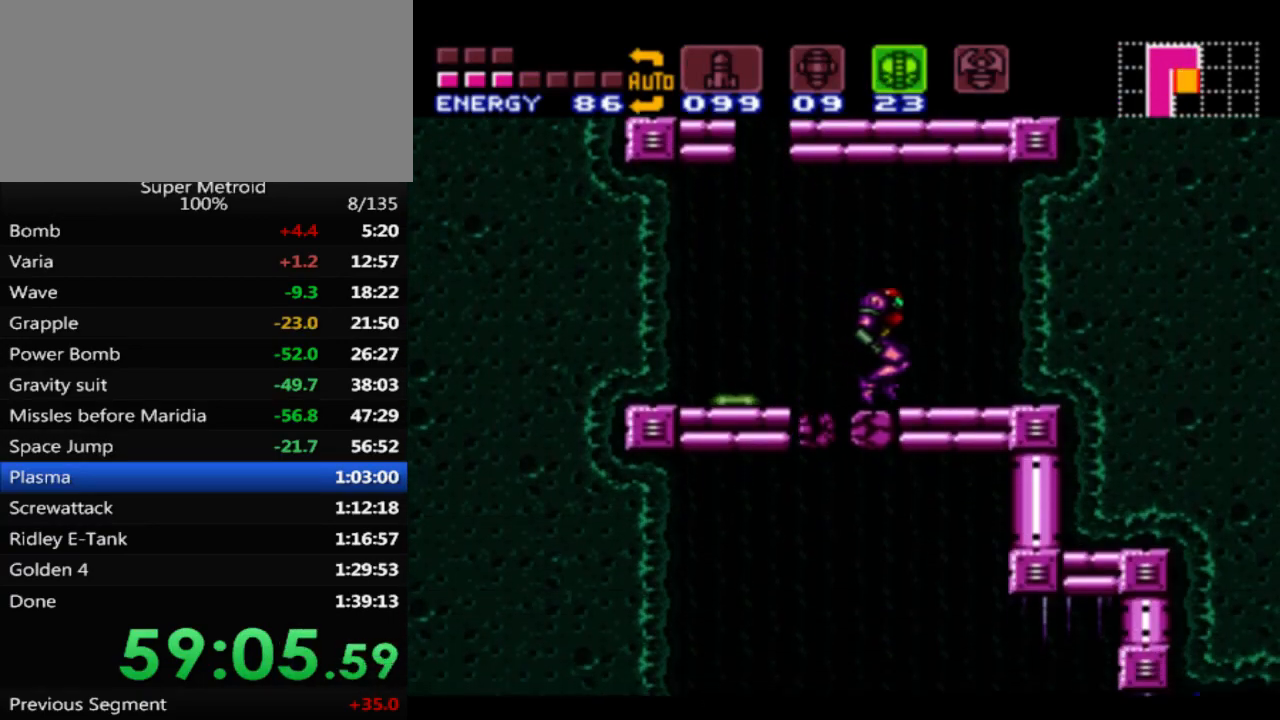
{"buttons": ["DPAD_RIGHT"], "events": [[450, "DPAD_RIGHT", "down"]]}
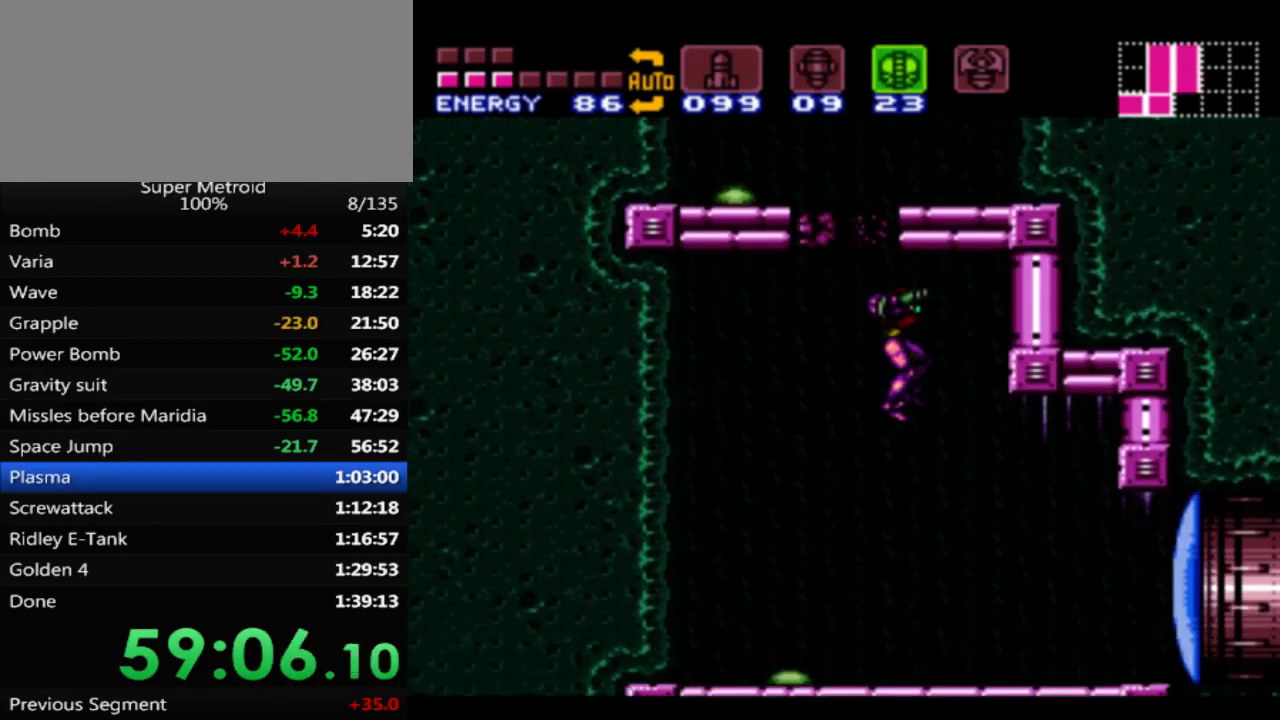
{"buttons": ["B", "DPAD_RIGHT"], "events": [[233, "X", "down"], [333, "X", "up"], [350, "DPAD_RIGHT", "up"], [400, "B", "down"], [417, "DPAD_RIGHT", "down"]]}
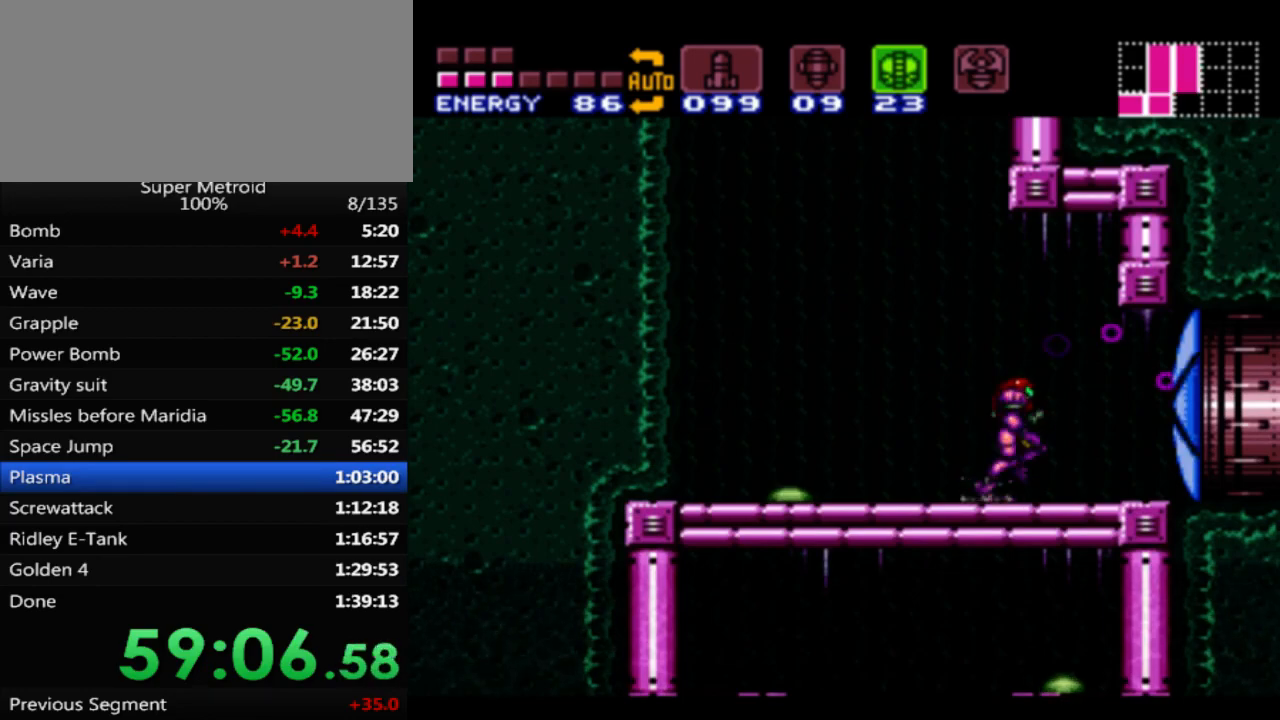
{"buttons": ["B", "DPAD_RIGHT"], "events": []}
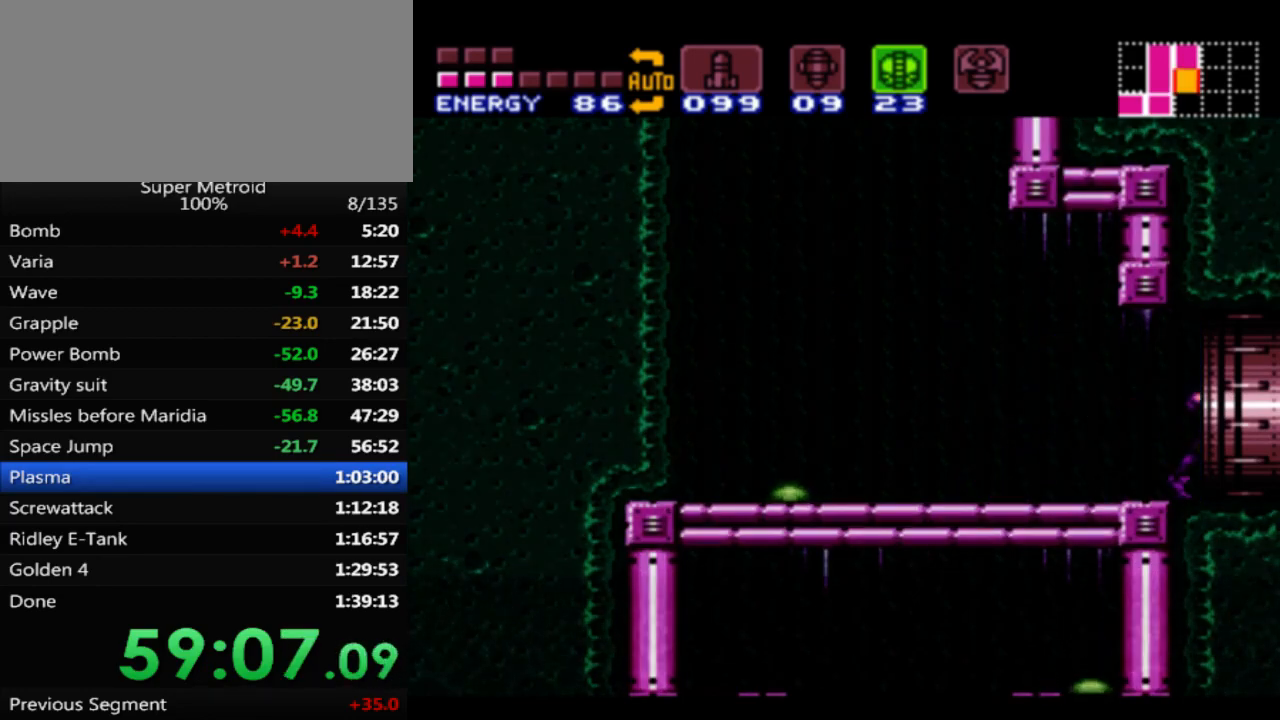
{"buttons": ["B", "DPAD_RIGHT"], "events": []}
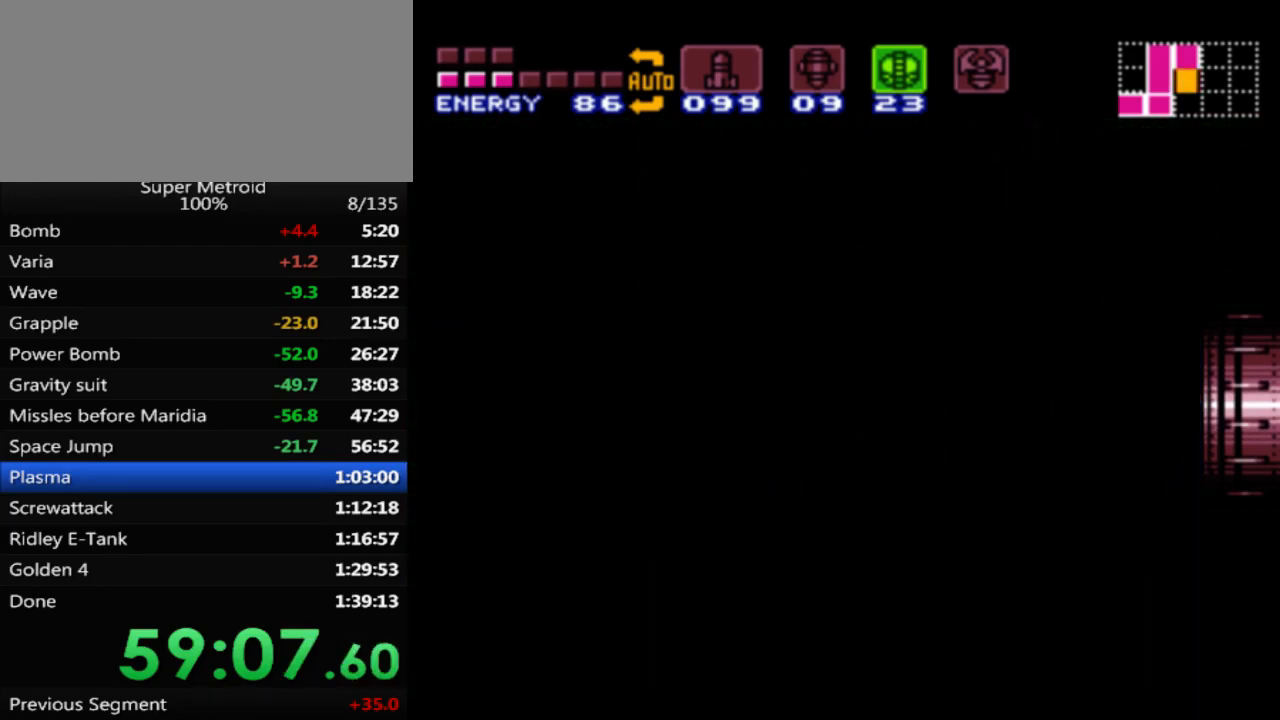
{"buttons": ["B", "DPAD_RIGHT"], "events": []}
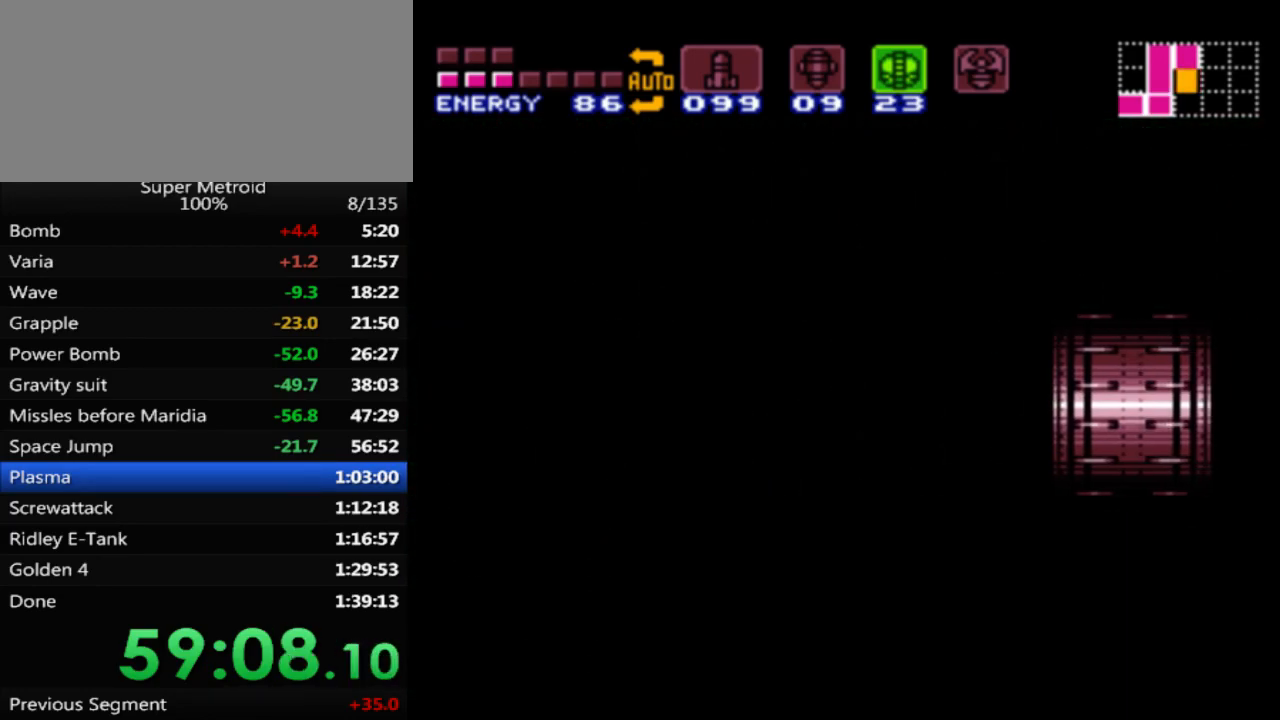
{"buttons": ["B", "DPAD_RIGHT"], "events": []}
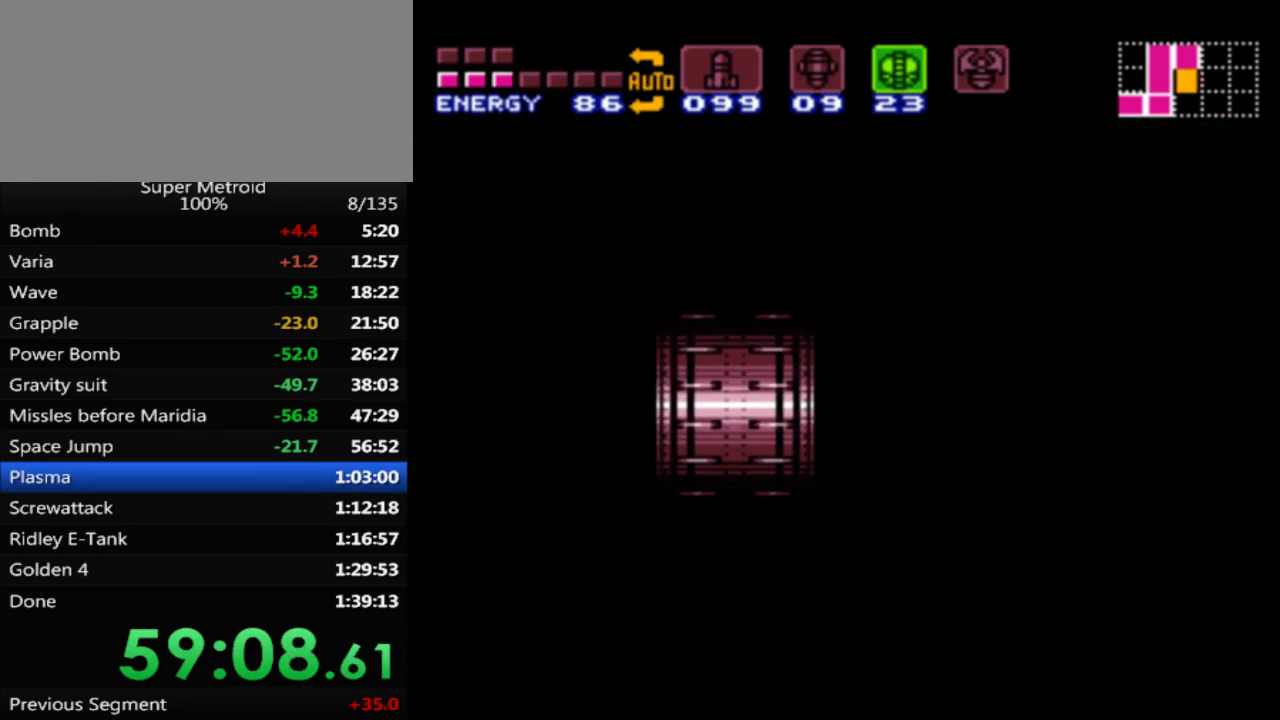
{"buttons": ["B", "DPAD_RIGHT"], "events": []}
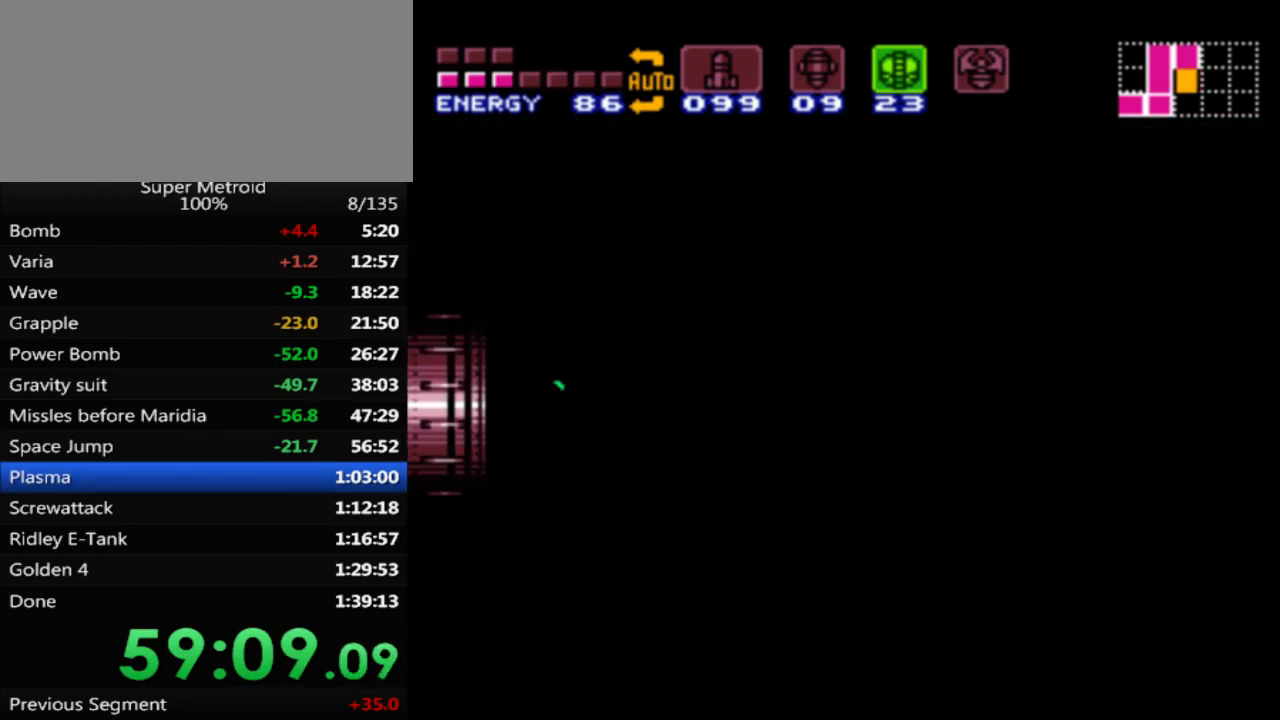
{"buttons": ["B", "DPAD_RIGHT"], "events": []}
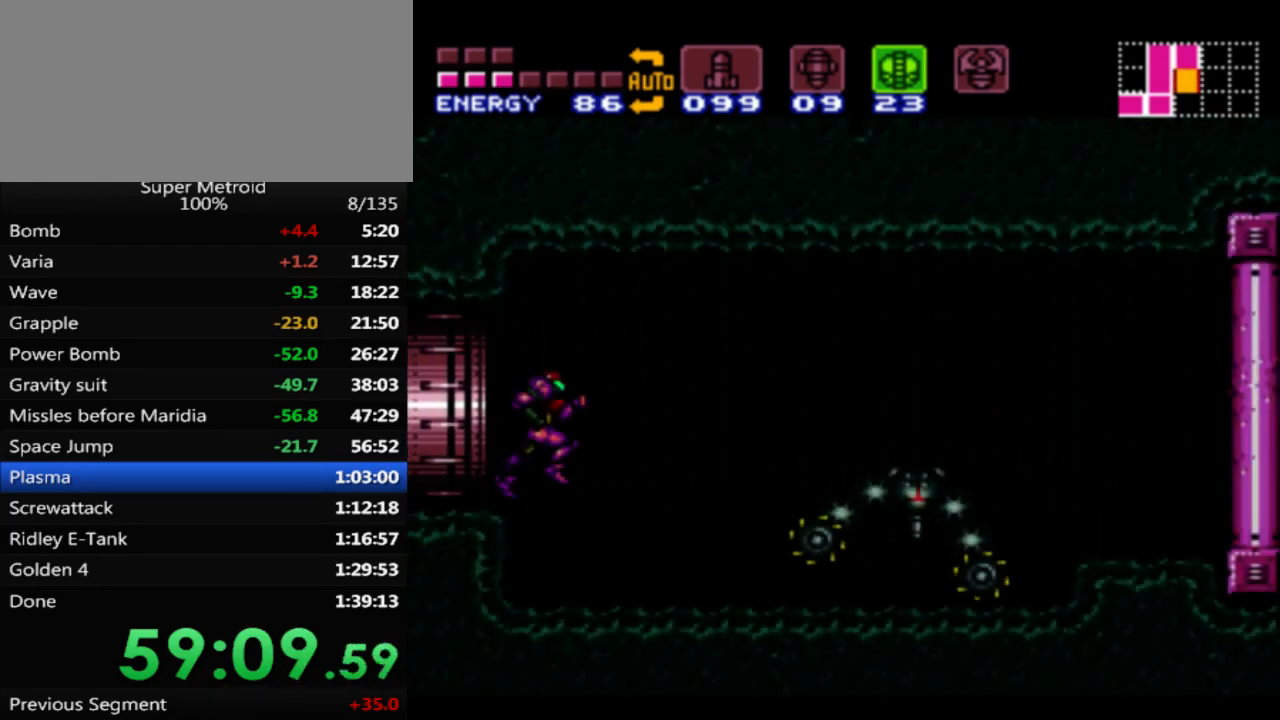
{"buttons": ["B"], "events": [[283, "DPAD_RIGHT", "up"], [383, "DPAD_DOWN", "down"], [483, "DPAD_DOWN", "up"]]}
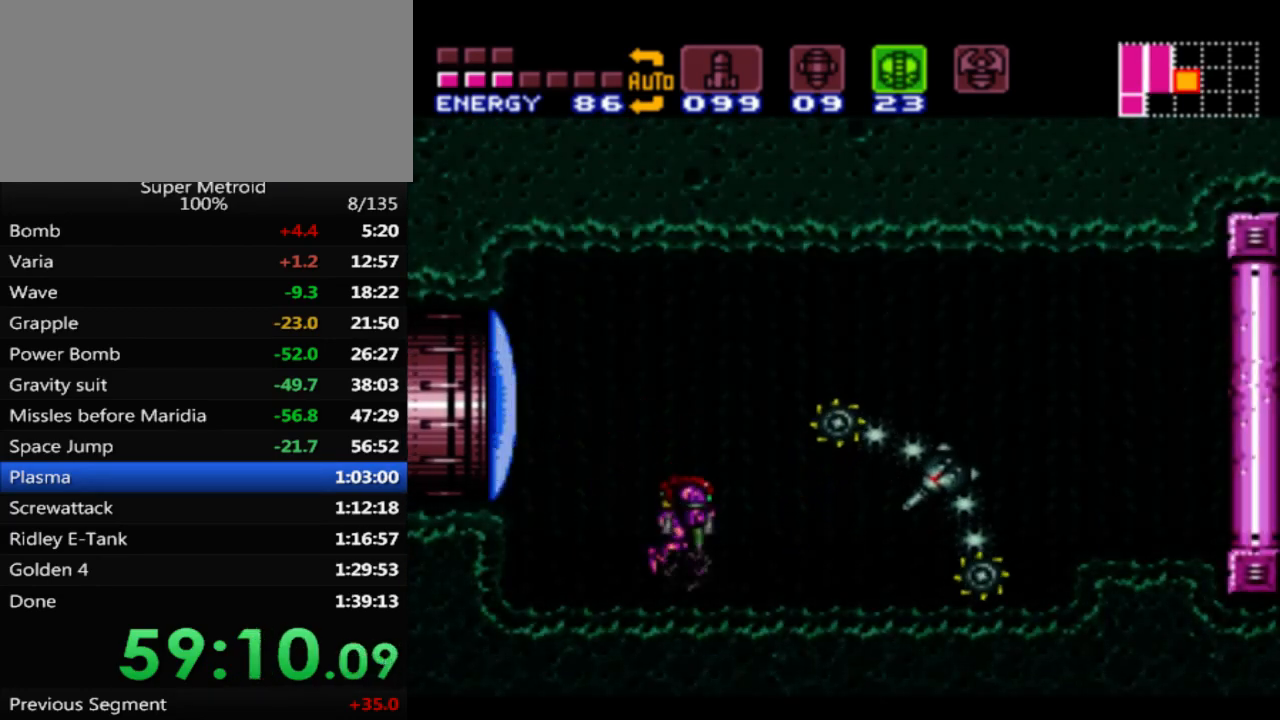
{"buttons": [], "events": [[33, "DPAD_DOWN", "down"], [133, "DPAD_DOWN", "up"], [183, "DPAD_RIGHT", "down"], [267, "B", "up"], [467, "DPAD_RIGHT", "up"]]}
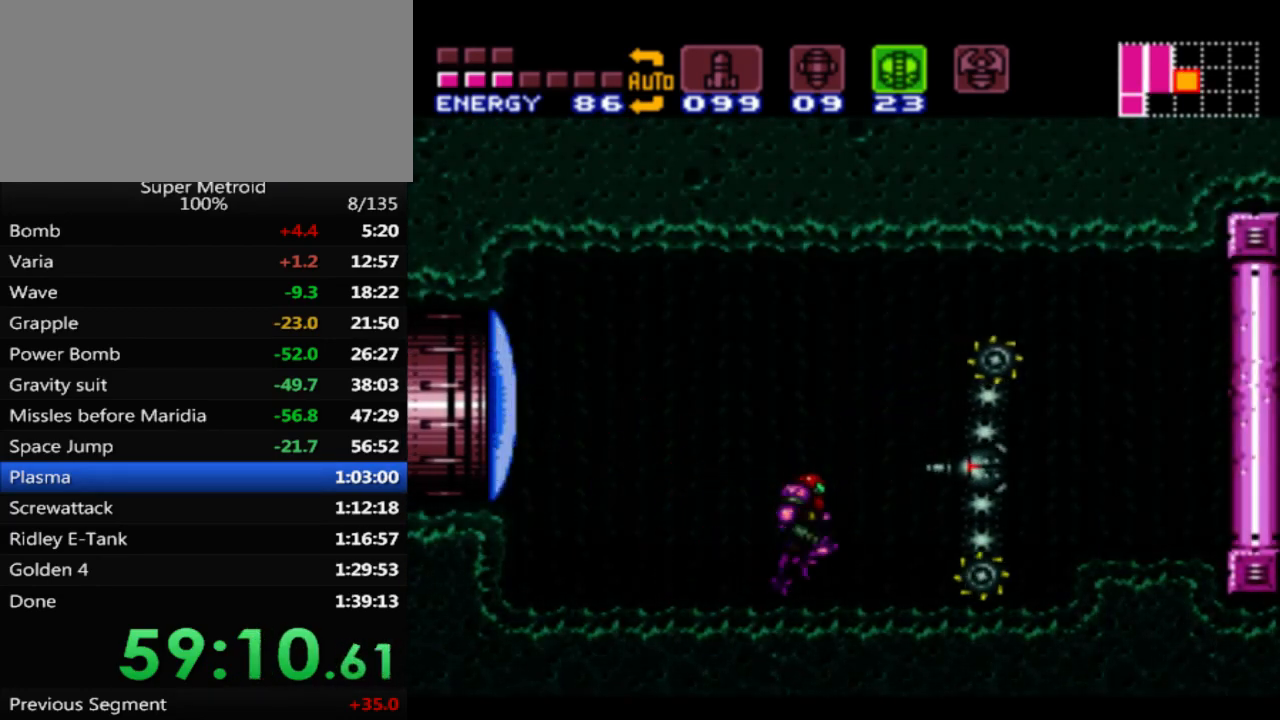
{"buttons": ["DPAD_UP"], "events": [[50, "DPAD_DOWN", "down"], [150, "DPAD_DOWN", "up"], [200, "DPAD_DOWN", "down"], [317, "DPAD_DOWN", "up"], [333, "X", "down"], [433, "DPAD_UP", "down"], [467, "X", "up"]]}
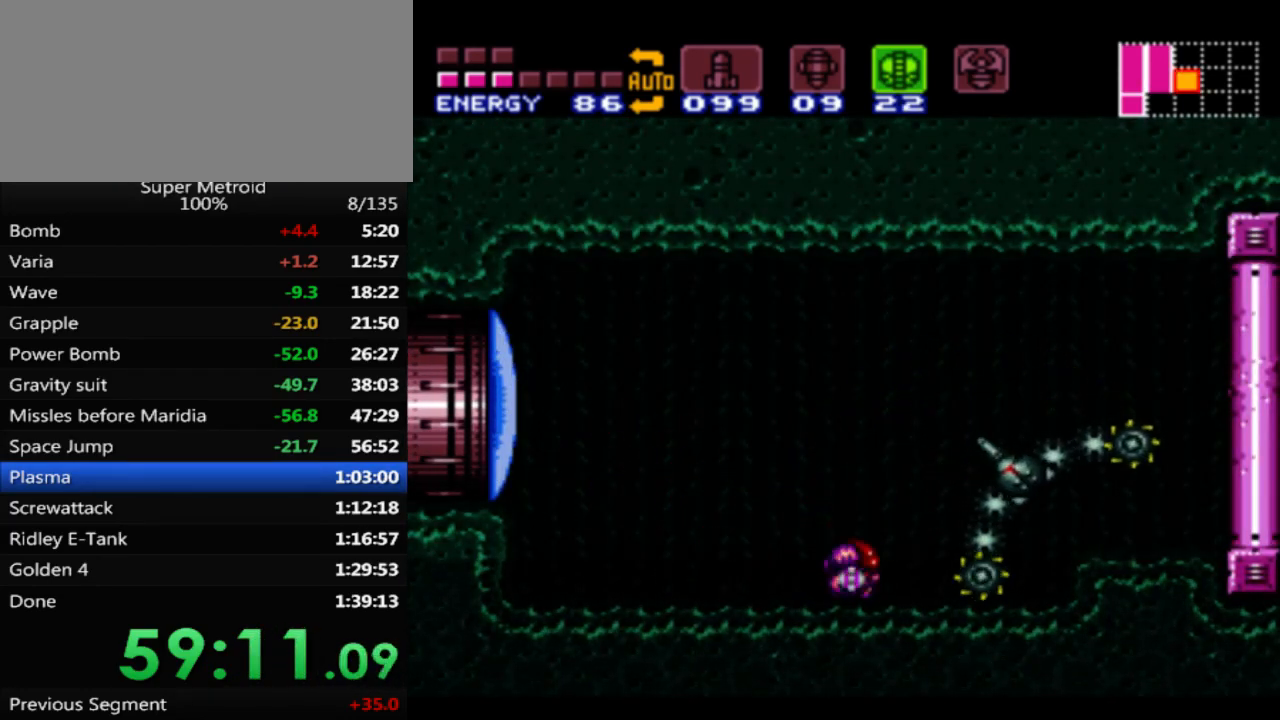
{"buttons": ["DPAD_LEFT"], "events": [[83, "DPAD_UP", "up"], [200, "DPAD_LEFT", "down"], [233, "Y", "down"], [300, "Y", "up"], [400, "A", "down"], [483, "A", "up"]]}
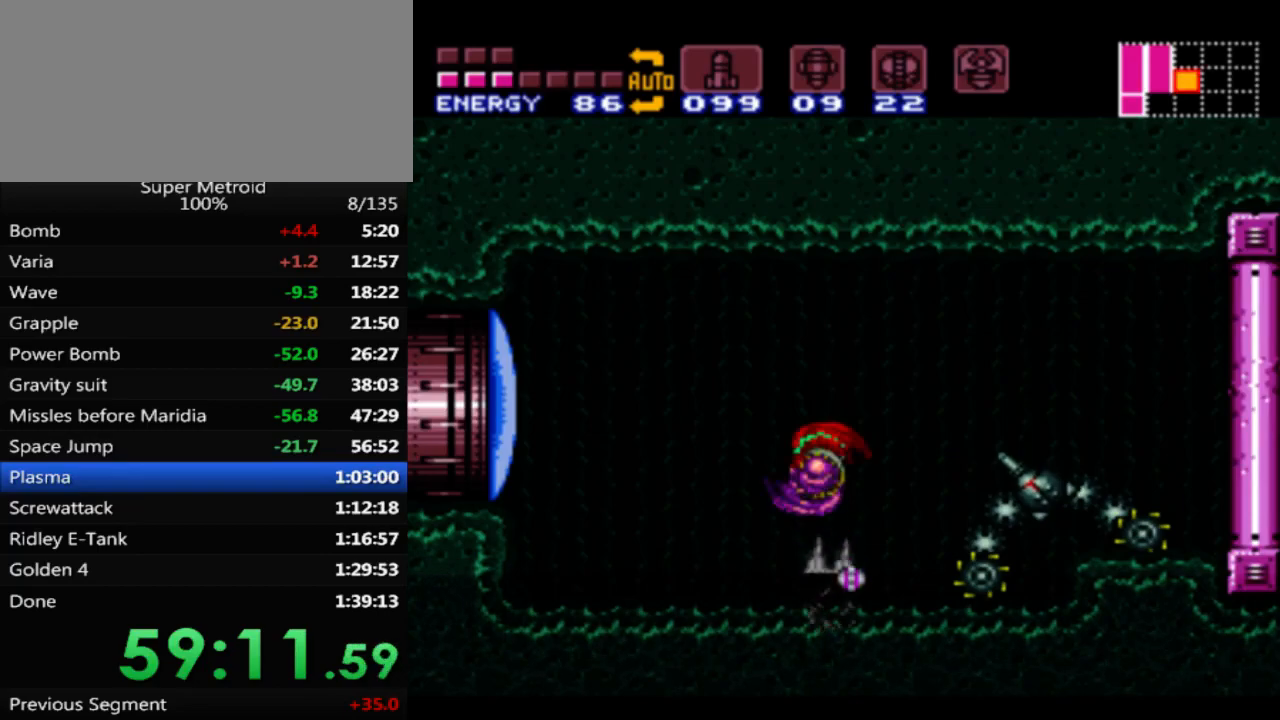
{"buttons": ["B", "DPAD_RIGHT"], "events": [[133, "B", "down"], [367, "DPAD_LEFT", "up"], [483, "DPAD_RIGHT", "down"]]}
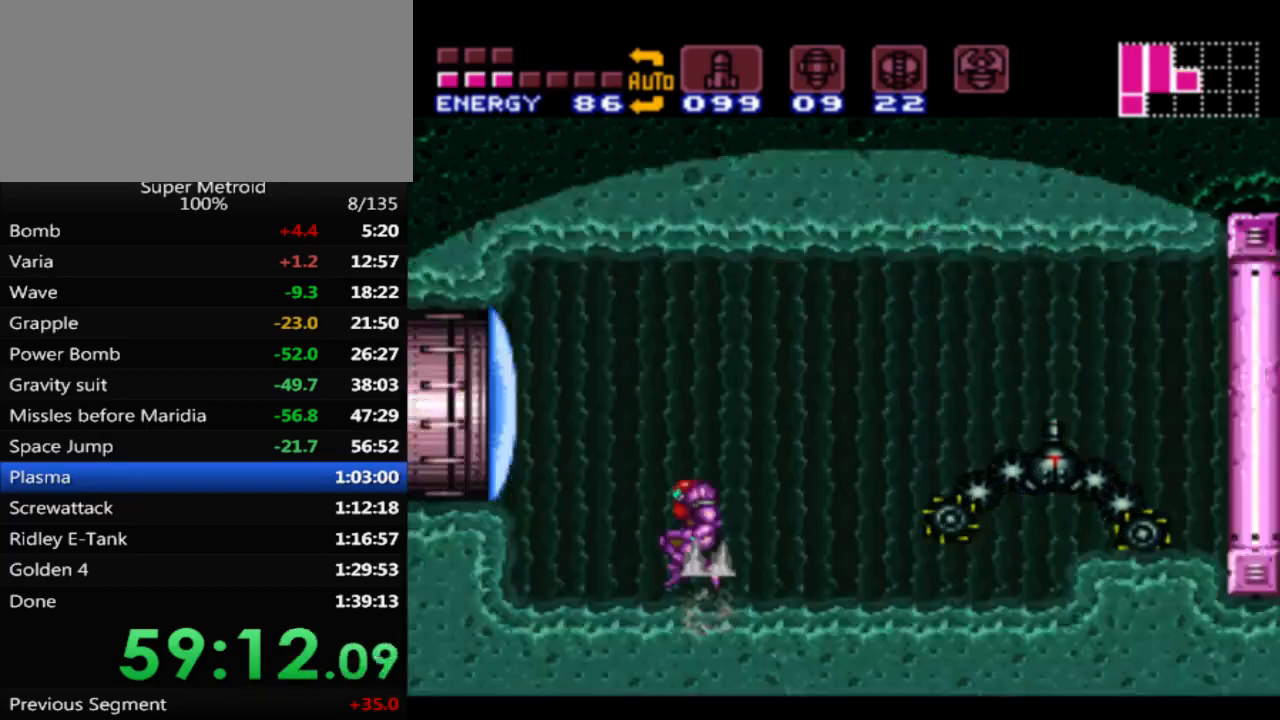
{"buttons": ["B"], "events": [[83, "DPAD_RIGHT", "up"]]}
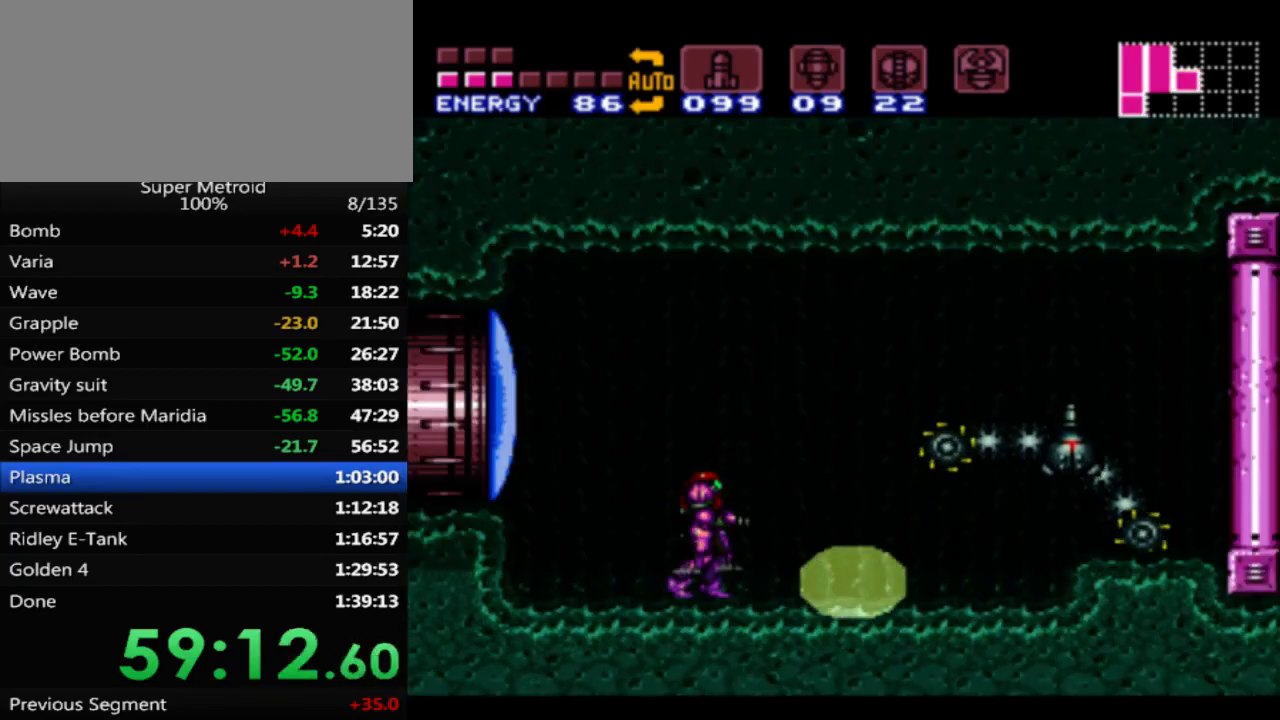
{"buttons": ["B"], "events": []}
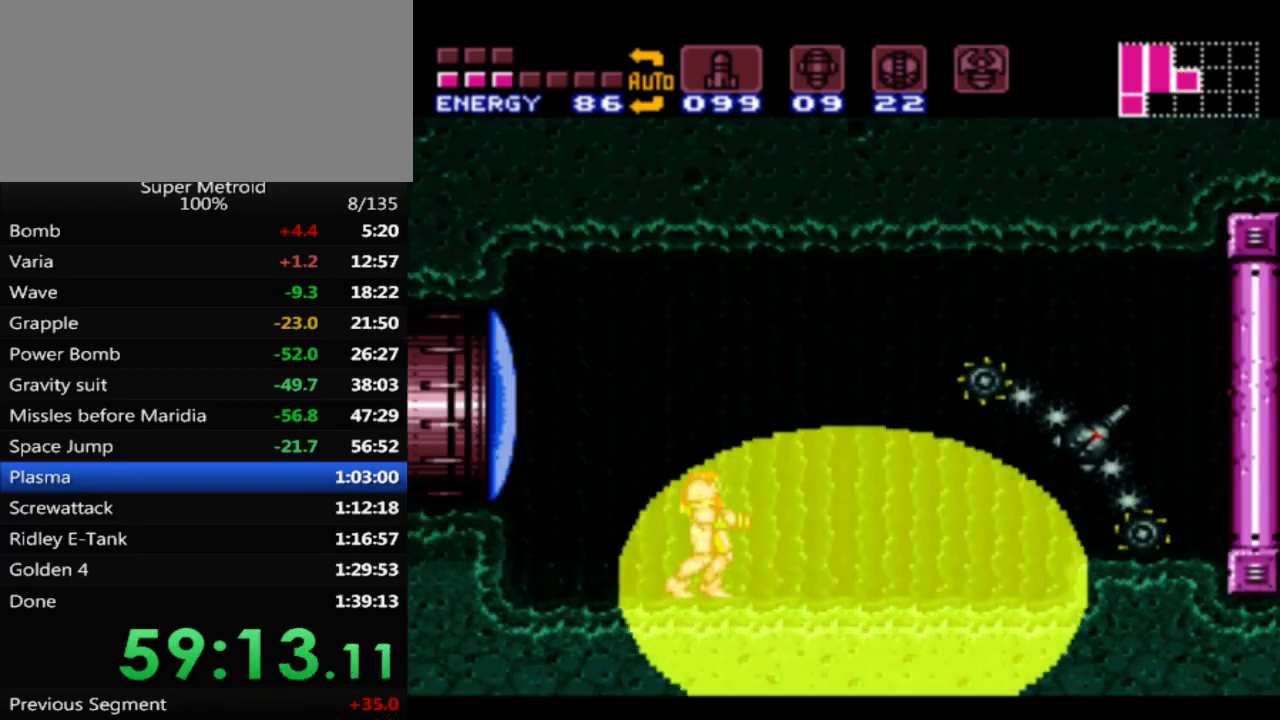
{"buttons": ["B"], "events": []}
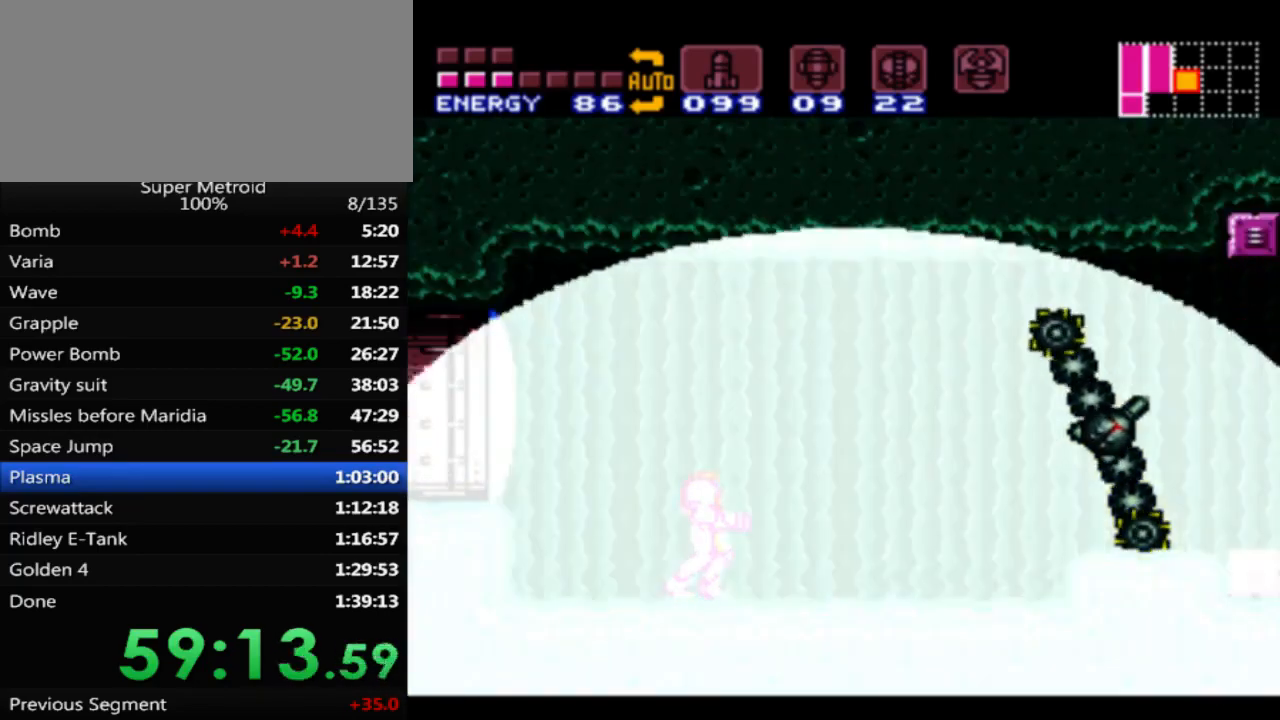
{"buttons": ["DPAD_RIGHT"], "events": [[383, "B", "up"], [383, "DPAD_RIGHT", "down"]]}
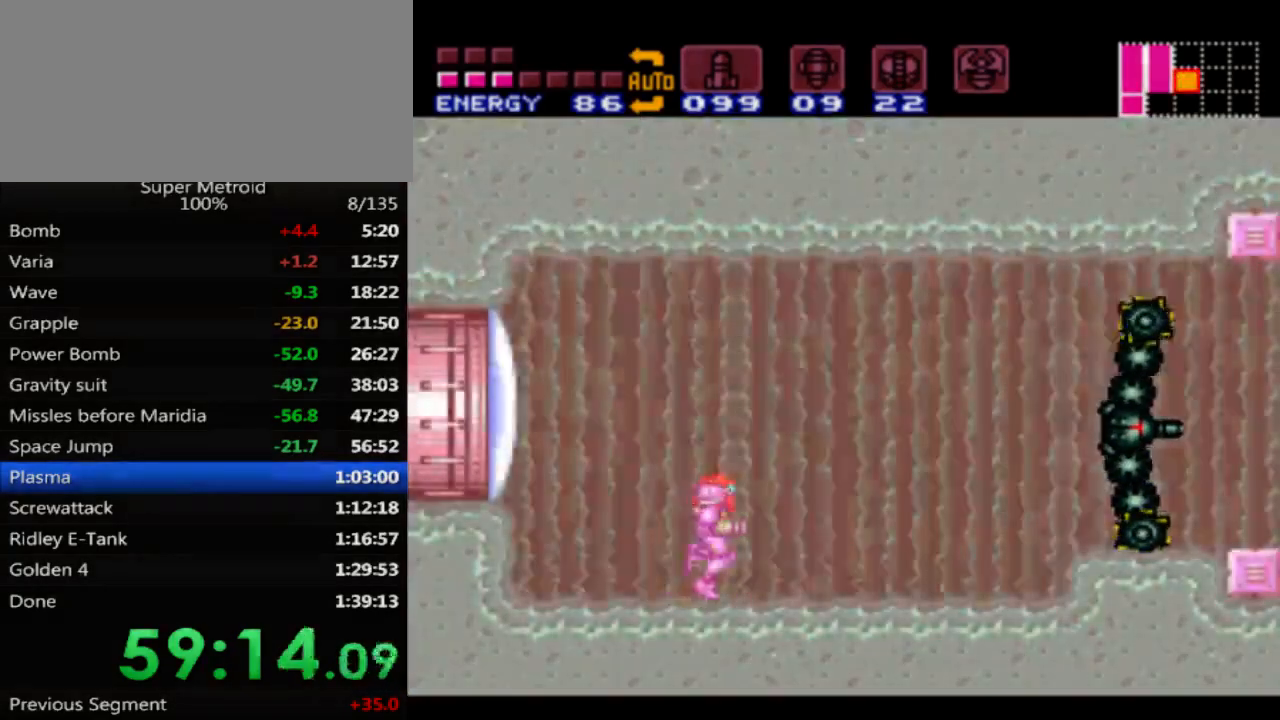
{"buttons": ["DPAD_RIGHT"], "events": []}
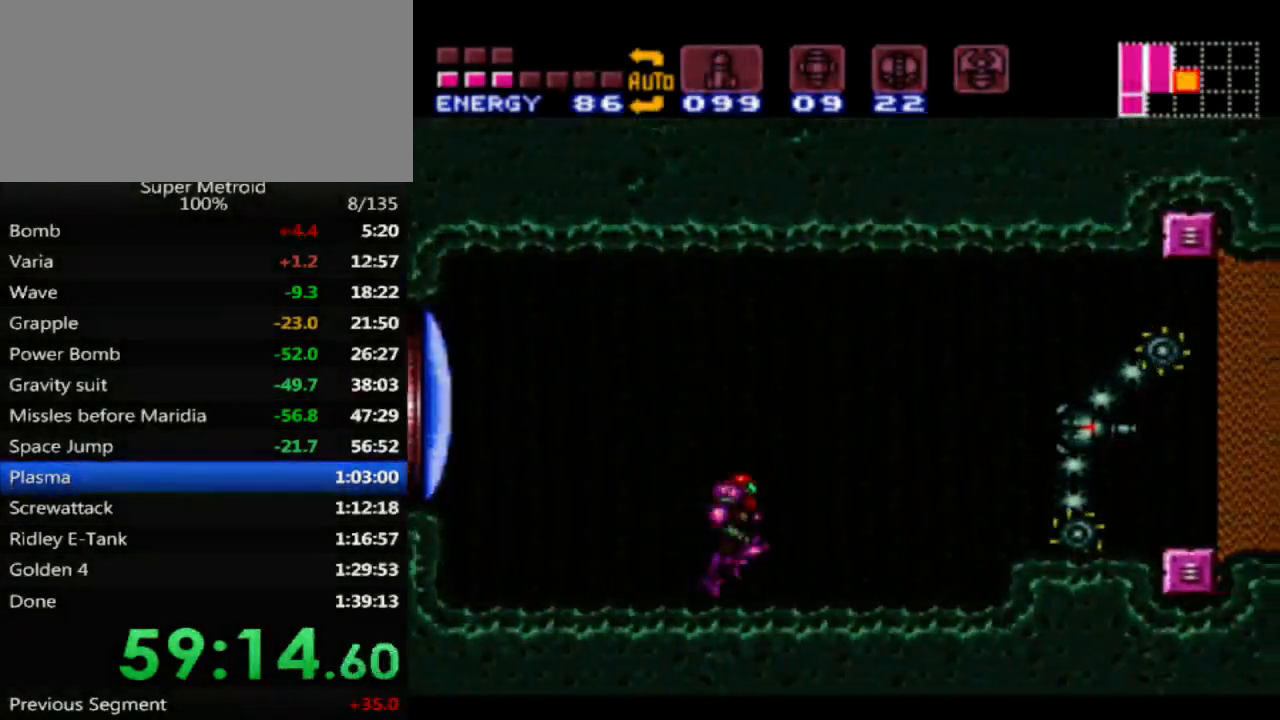
{"buttons": [], "events": [[167, "DPAD_RIGHT", "up"], [250, "DPAD_RIGHT", "down"], [417, "DPAD_RIGHT", "up"]]}